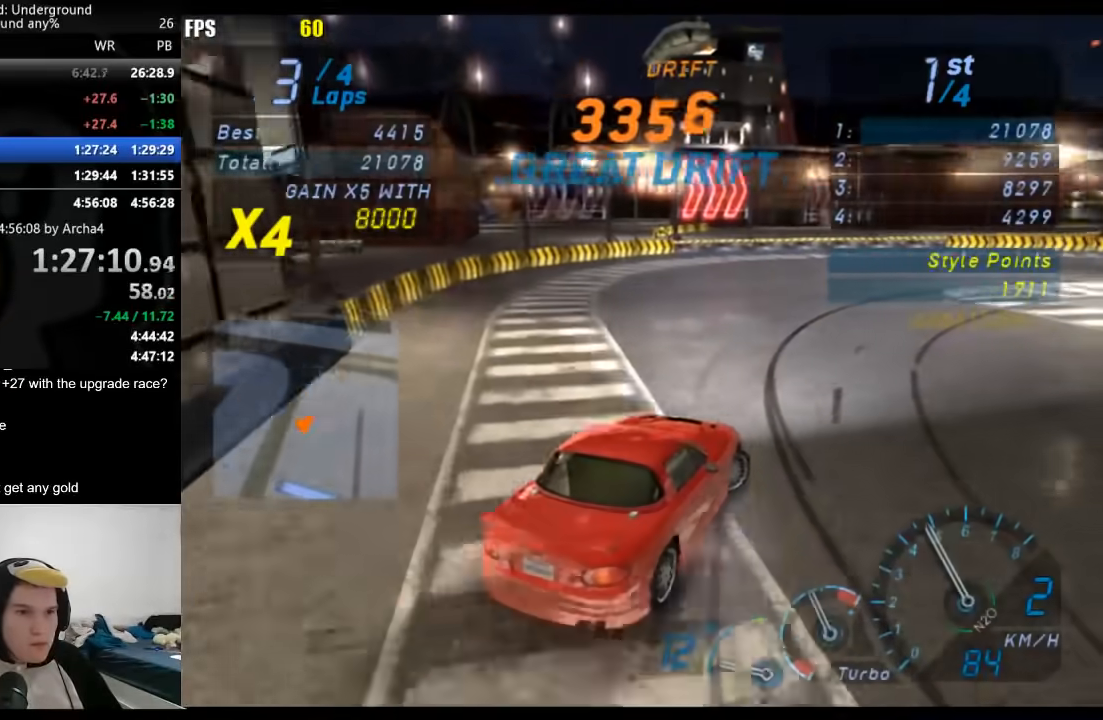
Gameplay with a controller (Xbox layout); each line is a JSON object with the inputs held at the frame after it (dt_ms = milliseconds from this image to that frame). "events" lists button and stick changes between this image and that frame as [ms after this image, input, new state], when the widget could be followed in between. Not read: R2.
{"dt_ms": 500, "buttons": [], "left_stick": "center", "right_stick": "center", "events": [[50, "left_stick", "center"]]}
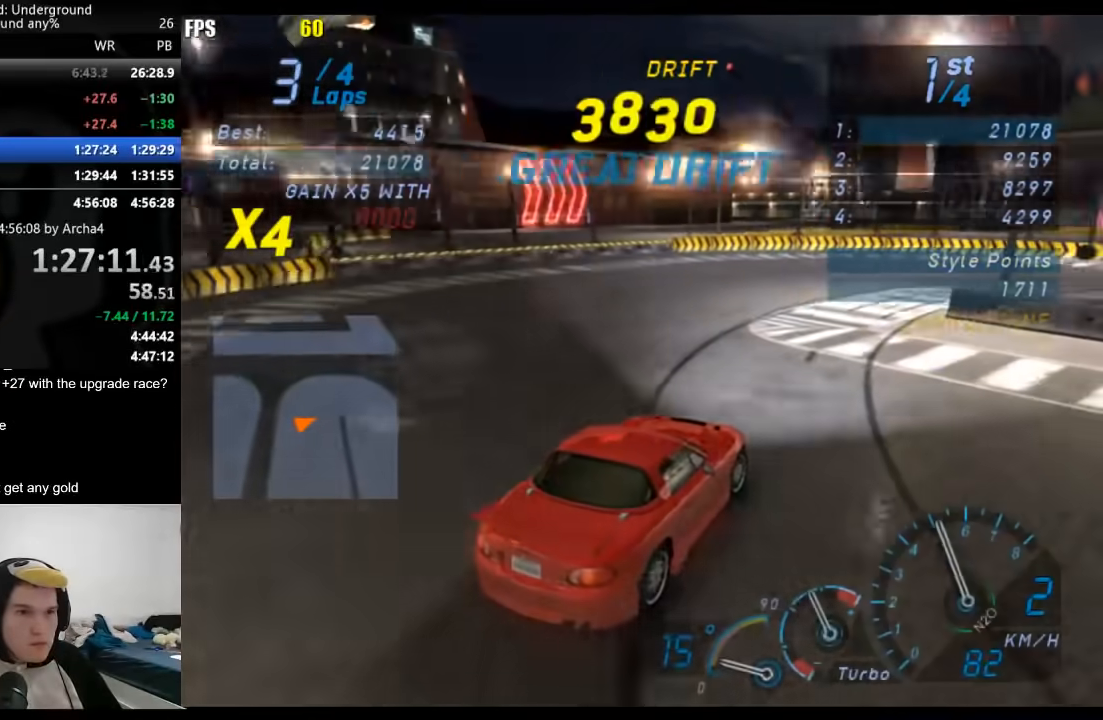
{"dt_ms": 1000, "buttons": [], "left_stick": "center", "right_stick": "center", "events": [[183, "left_stick", "right"], [417, "left_stick", "center"], [517, "left_stick", "left"], [583, "left_stick", "center"], [650, "left_stick", "right"], [817, "left_stick", "center"]]}
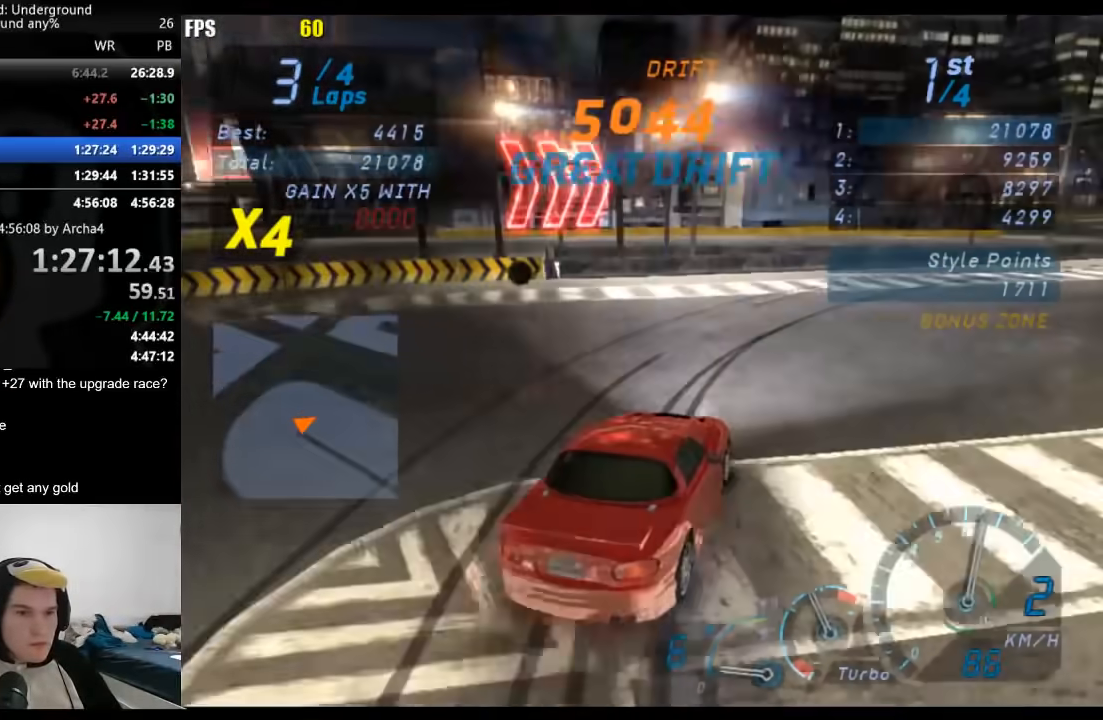
{"dt_ms": 500, "buttons": [], "left_stick": "center", "right_stick": "center", "events": [[183, "left_stick", "right"], [400, "left_stick", "center"]]}
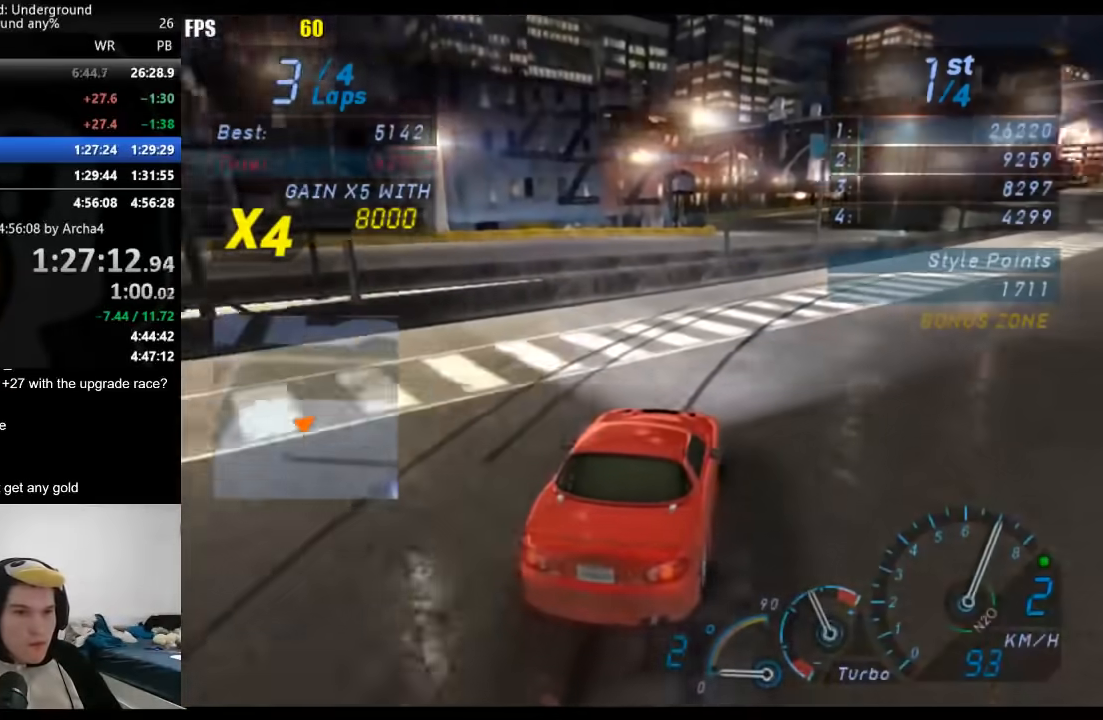
{"dt_ms": 500, "buttons": [], "left_stick": "center", "right_stick": "center", "events": [[100, "left_stick", "right"], [400, "left_stick", "center"]]}
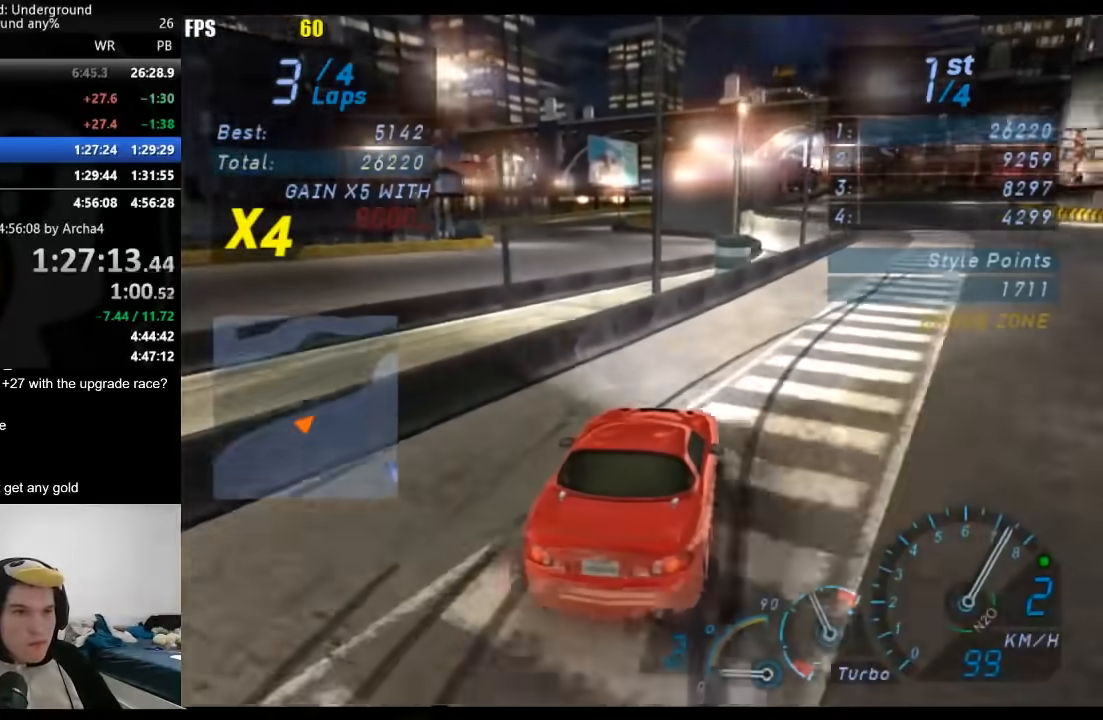
{"dt_ms": 500, "buttons": [], "left_stick": "center", "right_stick": "center", "events": [[50, "left_stick", "right"], [200, "left_stick", "center"], [400, "B", "down"], [483, "B", "up"]]}
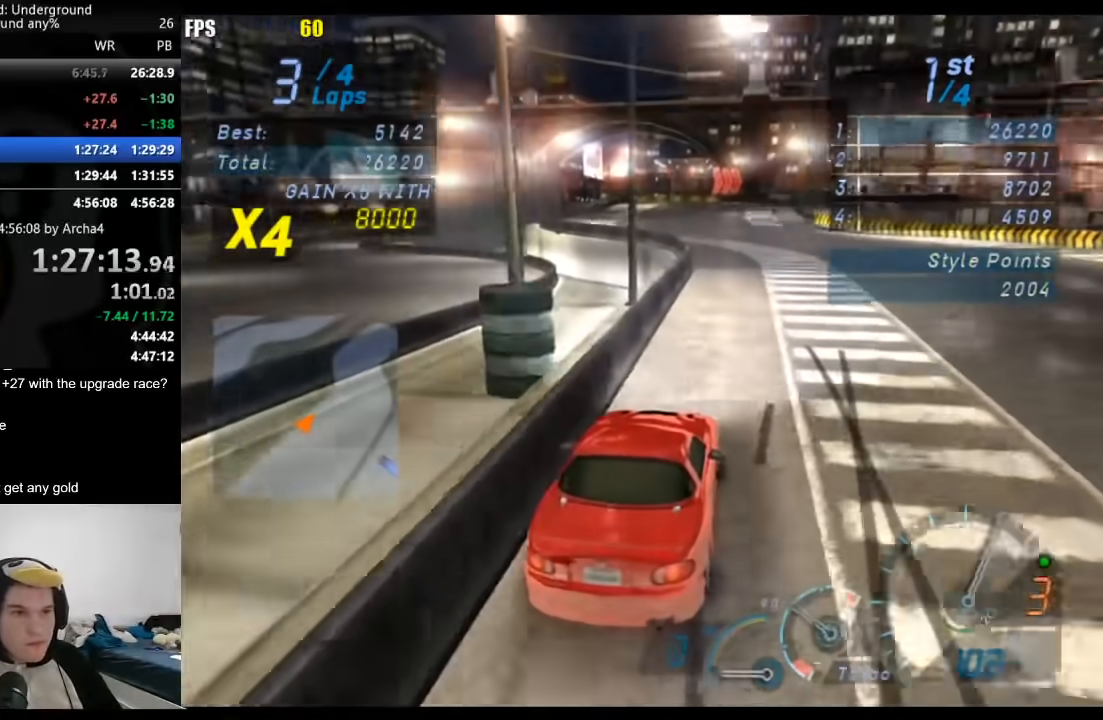
{"dt_ms": 500, "buttons": [], "left_stick": "center", "right_stick": "center", "events": [[333, "left_stick", "down-left"], [467, "left_stick", "center"]]}
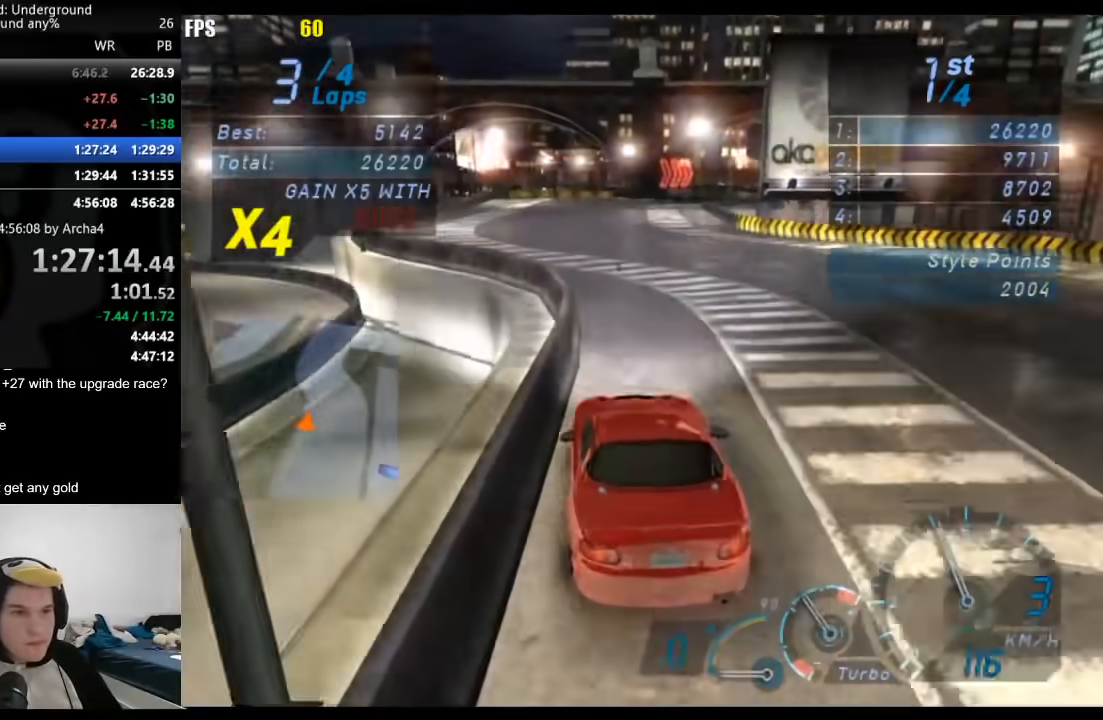
{"dt_ms": 1000, "buttons": [], "left_stick": "center", "right_stick": "center", "events": [[83, "left_stick", "right"], [167, "left_stick", "center"], [250, "left_stick", "left"], [383, "left_stick", "right"], [517, "left_stick", "center"], [700, "left_stick", "right"], [900, "left_stick", "center"]]}
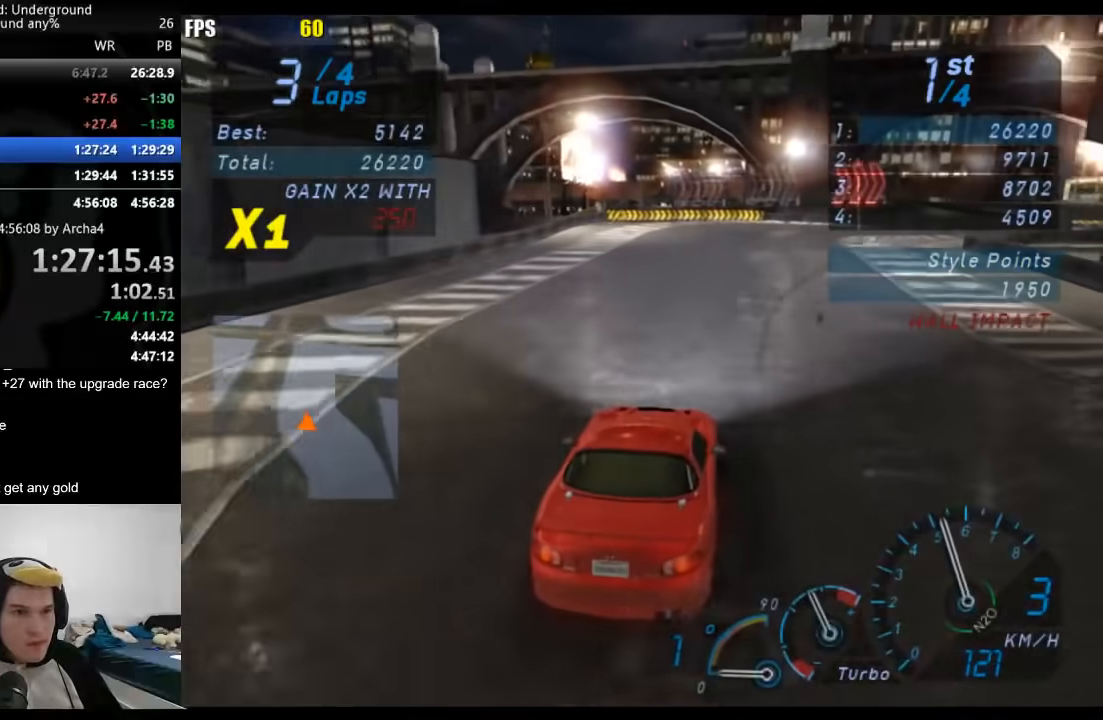
{"dt_ms": 500, "buttons": [], "left_stick": "right", "right_stick": "center", "events": [[33, "left_stick", "right"]]}
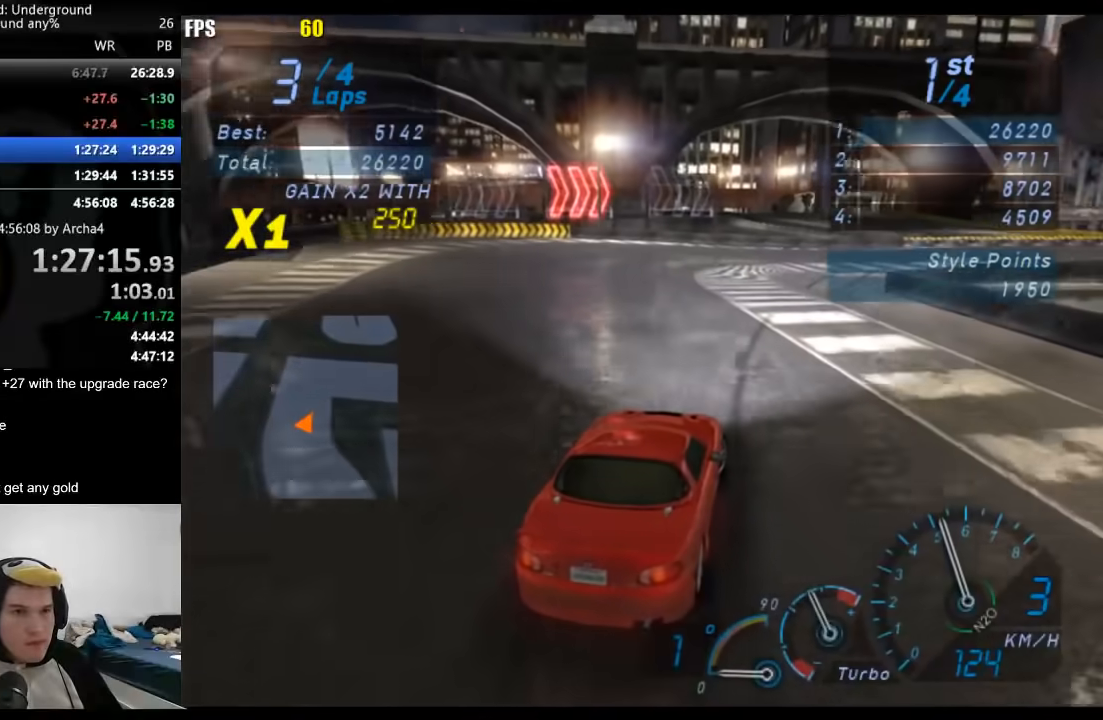
{"dt_ms": 500, "buttons": [], "left_stick": "center", "right_stick": "center", "events": [[350, "left_stick", "center"]]}
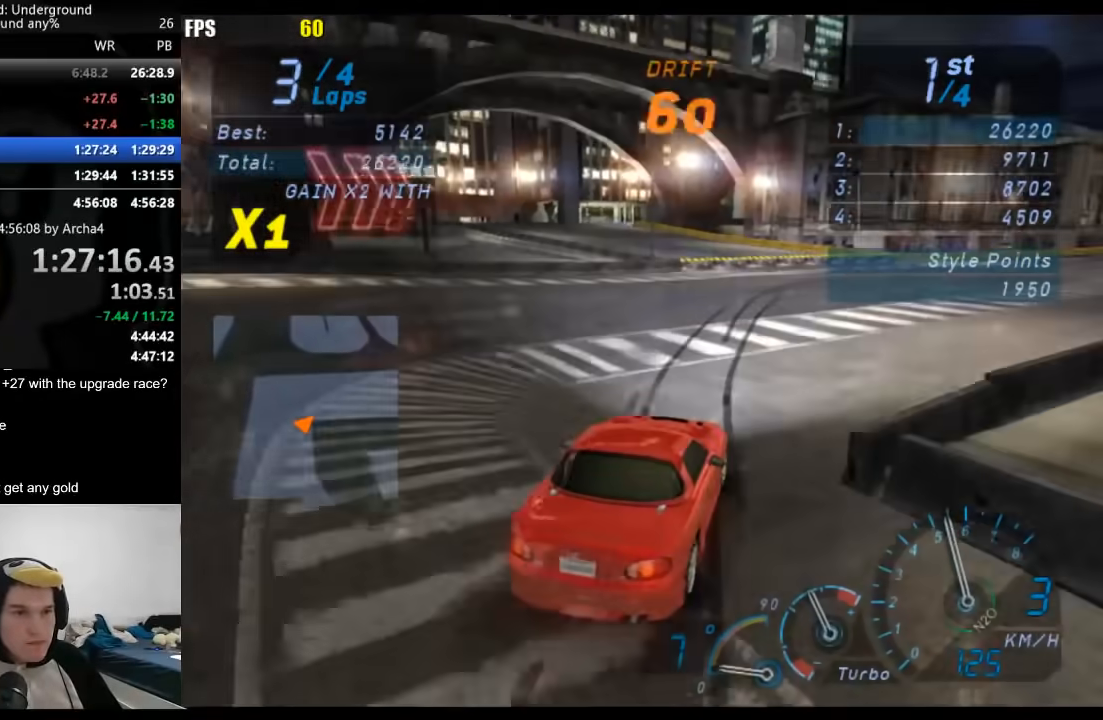
{"dt_ms": 500, "buttons": [], "left_stick": "right", "right_stick": "center", "events": [[17, "left_stick", "left"], [100, "left_stick", "down-left"], [433, "left_stick", "right"]]}
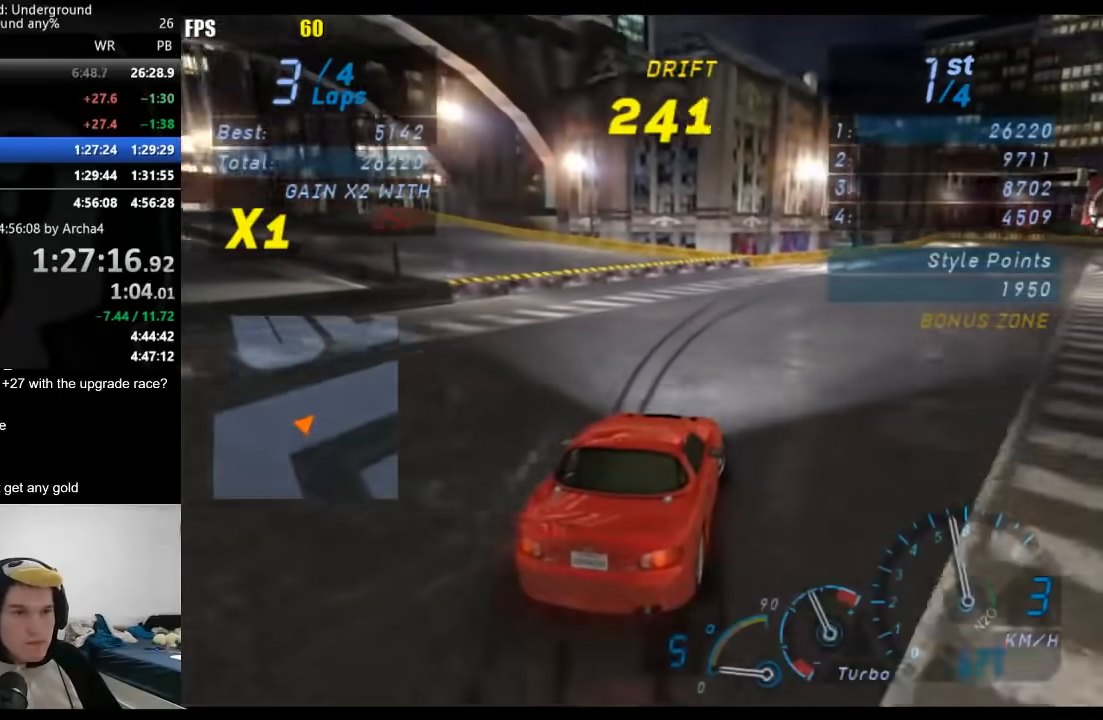
{"dt_ms": 500, "buttons": [], "left_stick": "center", "right_stick": "center", "events": [[133, "left_stick", "center"], [383, "left_stick", "right"], [483, "left_stick", "center"]]}
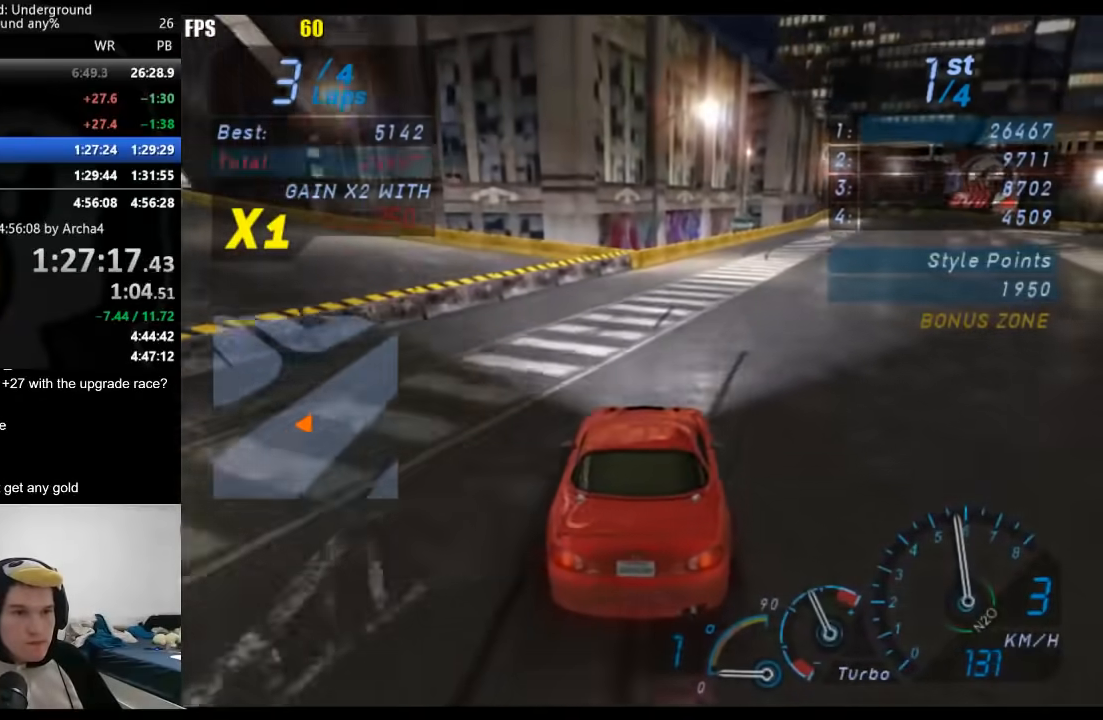
{"dt_ms": 500, "buttons": [], "left_stick": "center", "right_stick": "center", "events": [[133, "left_stick", "right"], [267, "left_stick", "center"], [367, "left_stick", "right"], [483, "left_stick", "center"]]}
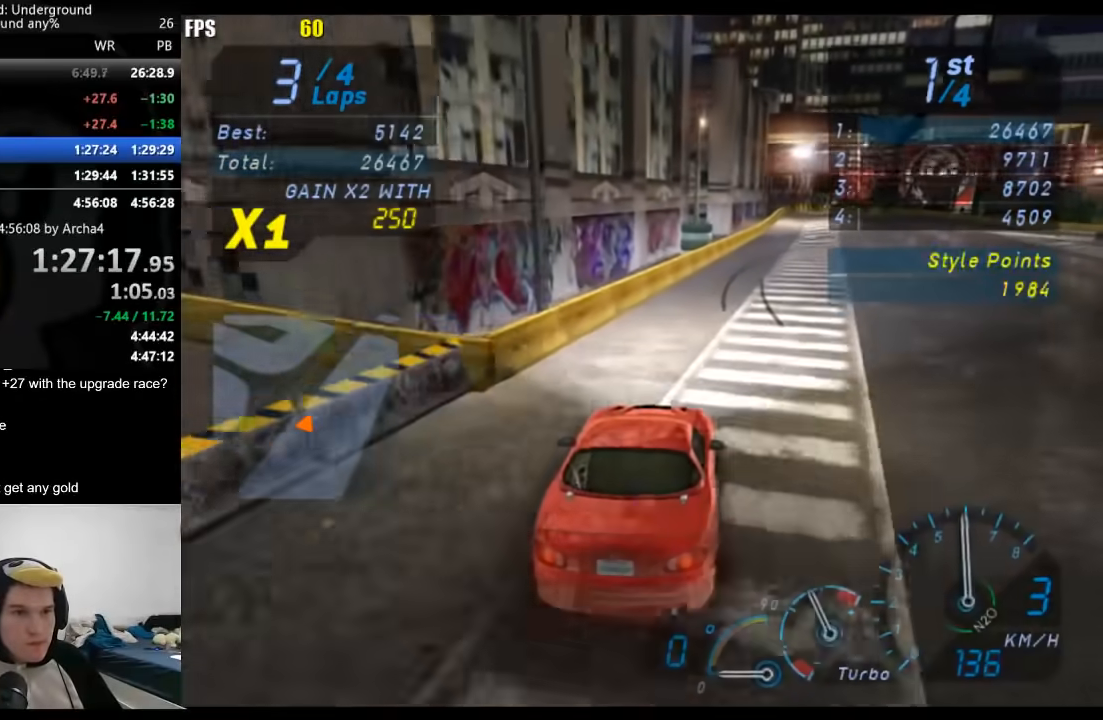
{"dt_ms": 500, "buttons": [], "left_stick": "right", "right_stick": "center", "events": [[183, "left_stick", "right"]]}
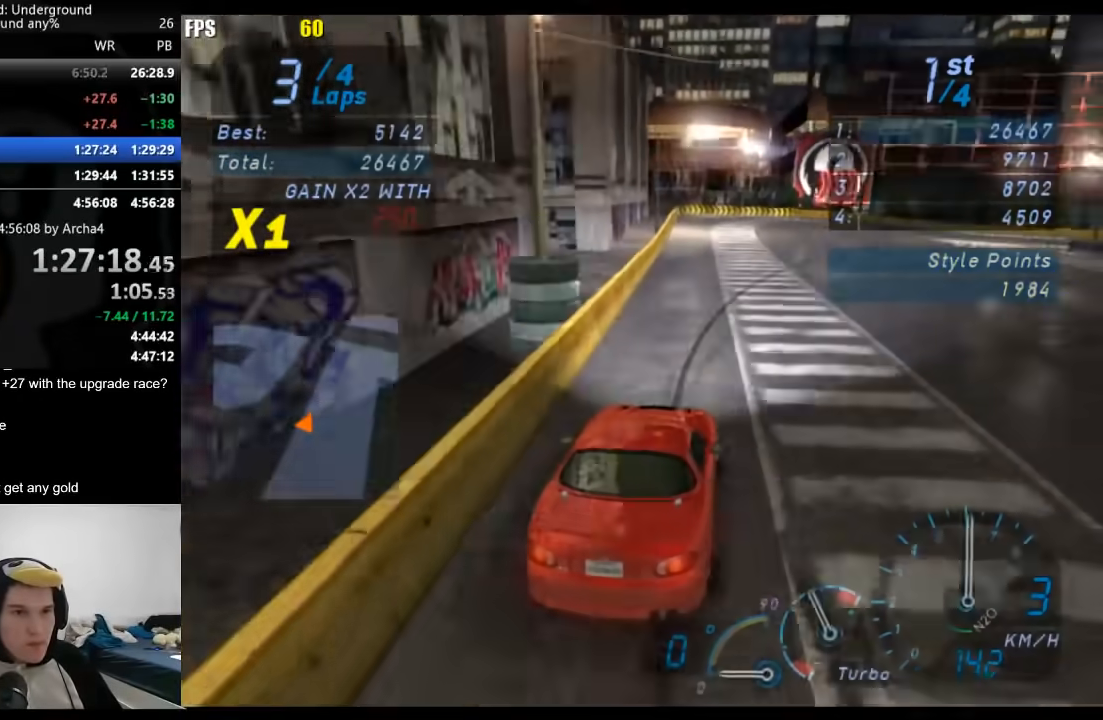
{"dt_ms": 500, "buttons": [], "left_stick": "right", "right_stick": "center"}
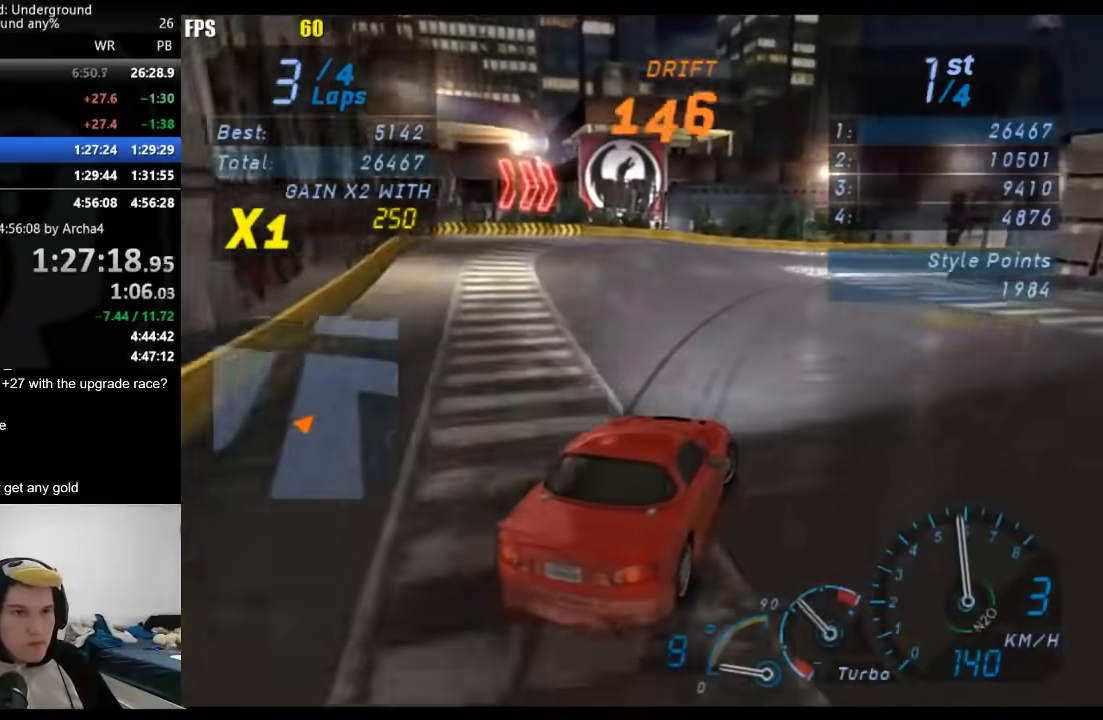
{"dt_ms": 500, "buttons": [], "left_stick": "right", "right_stick": "center", "events": []}
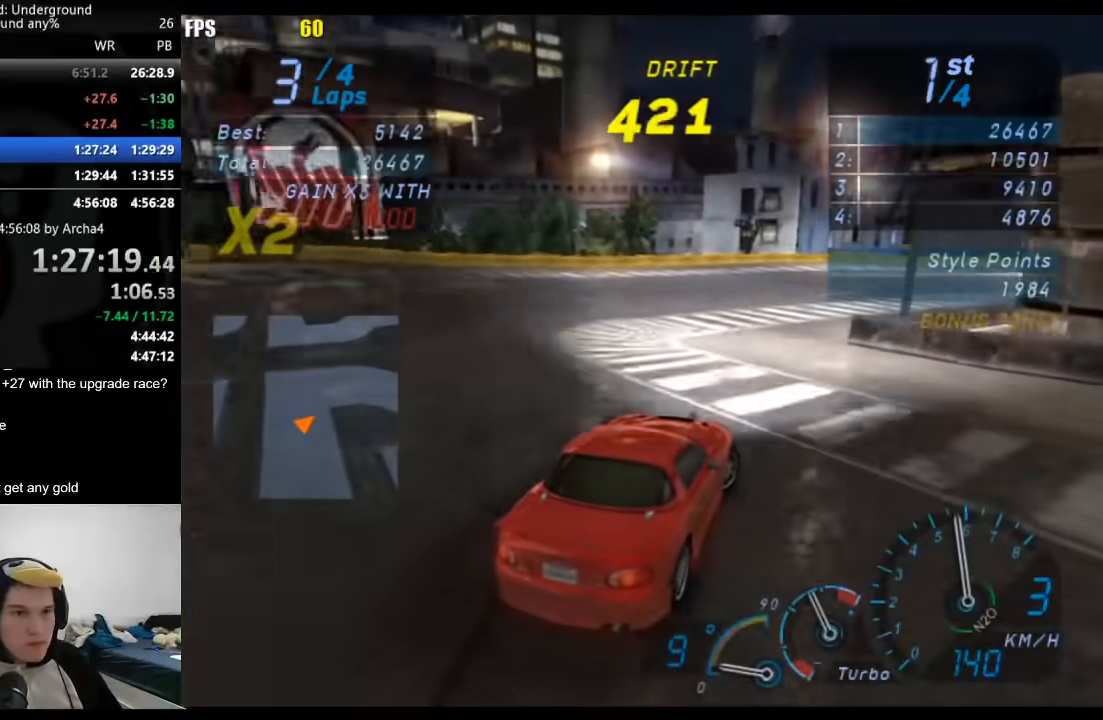
{"dt_ms": 500, "buttons": [], "left_stick": "right", "right_stick": "center", "events": []}
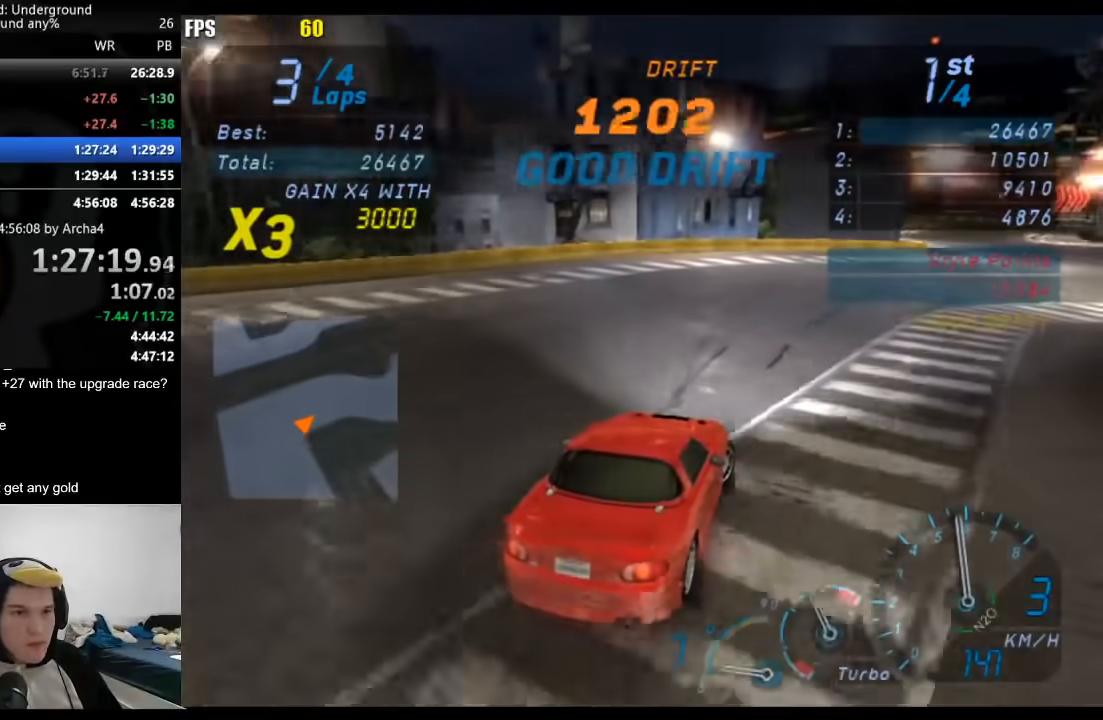
{"dt_ms": 500, "buttons": [], "left_stick": "right", "right_stick": "center", "events": [[317, "left_stick", "center"], [400, "left_stick", "right"]]}
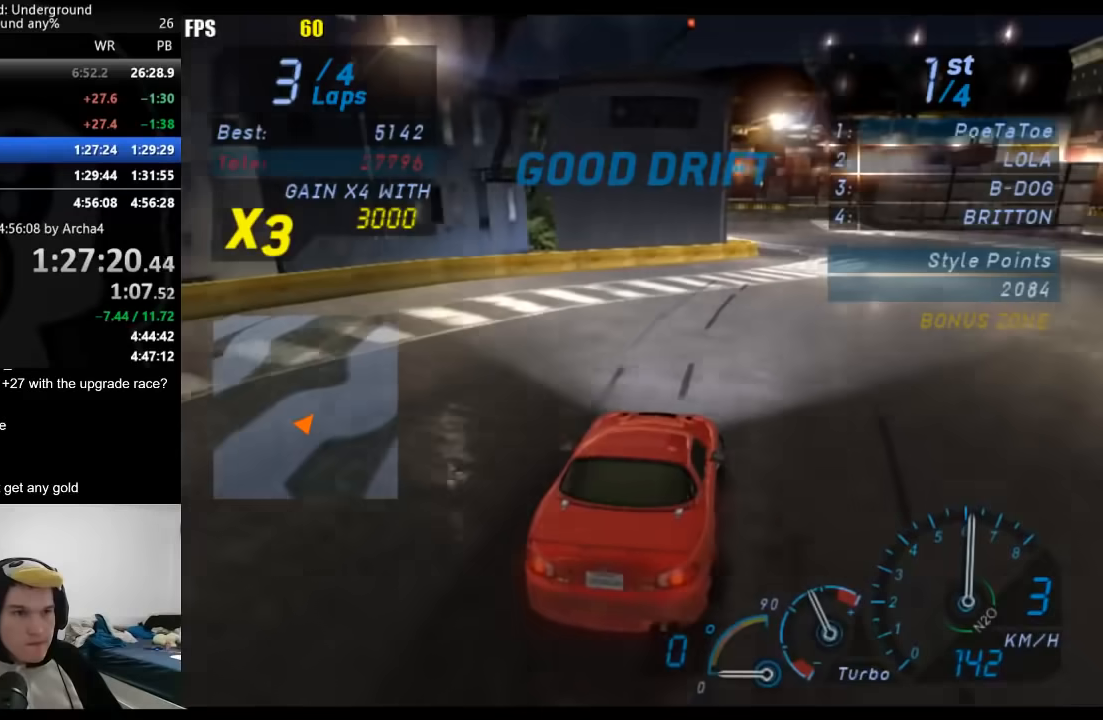
{"dt_ms": 500, "buttons": [], "left_stick": "center", "right_stick": "center", "events": [[50, "left_stick", "center"], [133, "left_stick", "right"], [233, "left_stick", "center"], [283, "left_stick", "down-left"], [433, "left_stick", "center"]]}
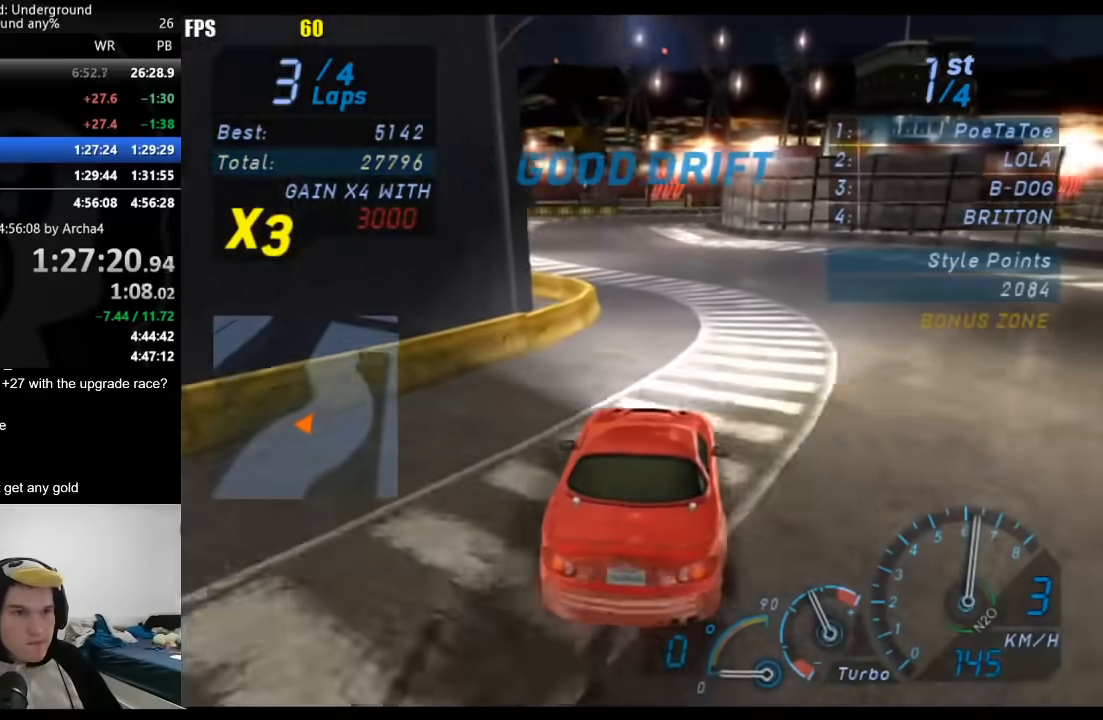
{"dt_ms": 500, "buttons": [], "left_stick": "center", "right_stick": "center", "events": [[150, "left_stick", "down-left"], [283, "left_stick", "center"]]}
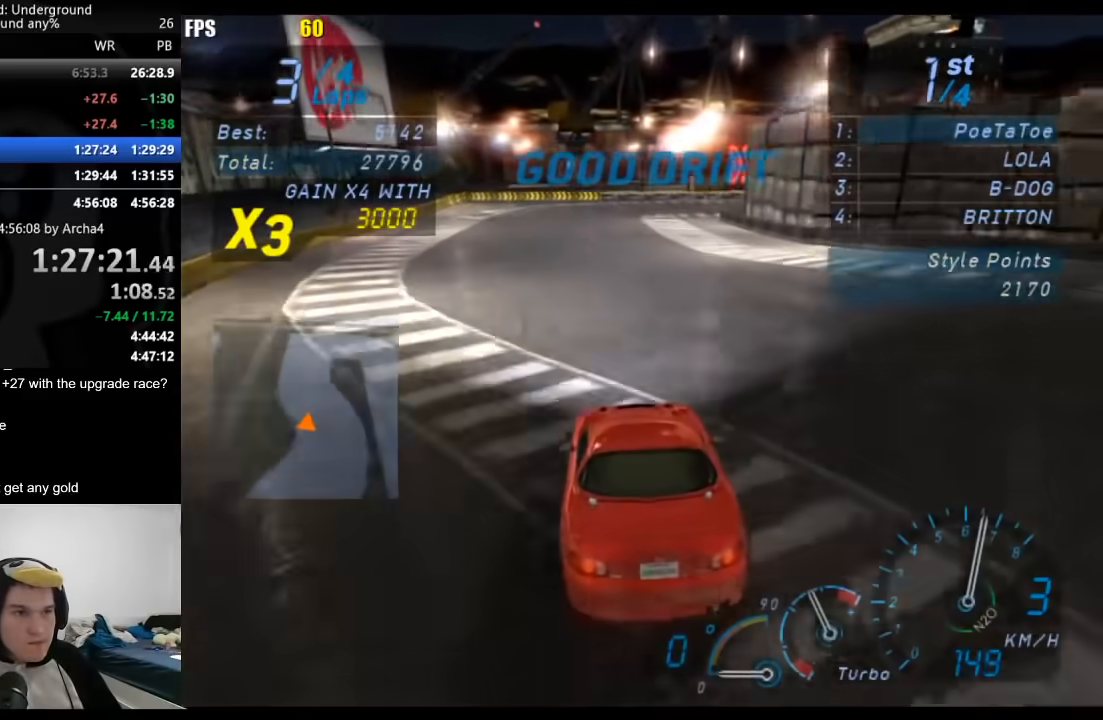
{"dt_ms": 500, "buttons": [], "left_stick": "right", "right_stick": "center", "events": [[300, "left_stick", "right"]]}
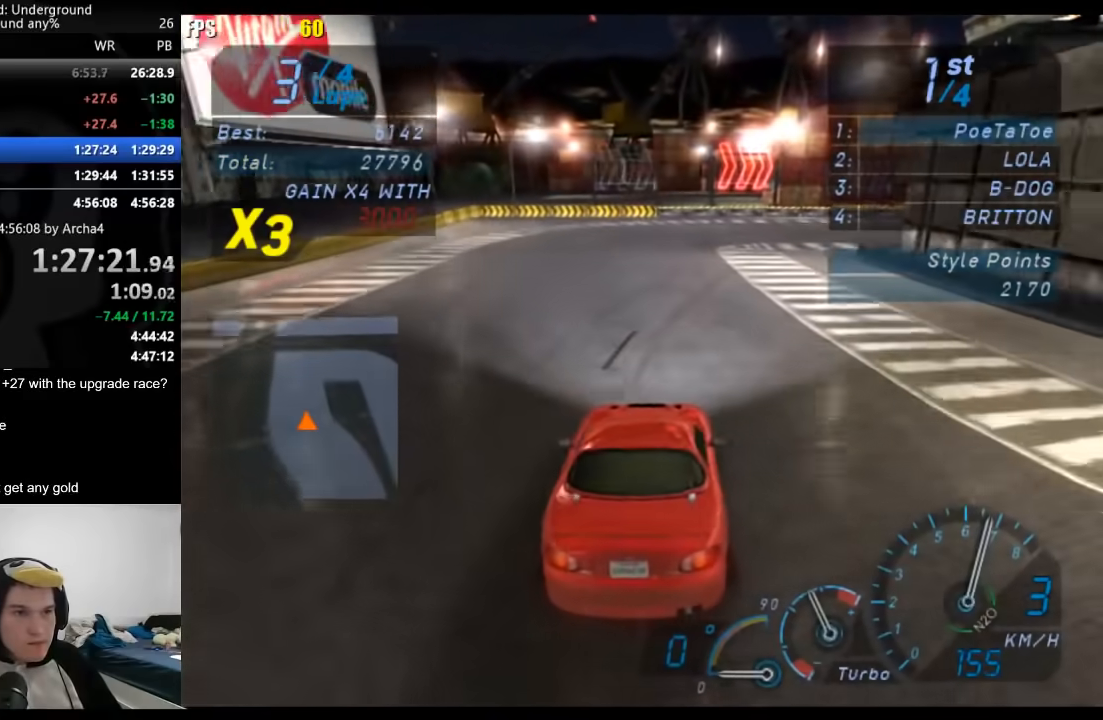
{"dt_ms": 500, "buttons": [], "left_stick": "right", "right_stick": "center", "events": []}
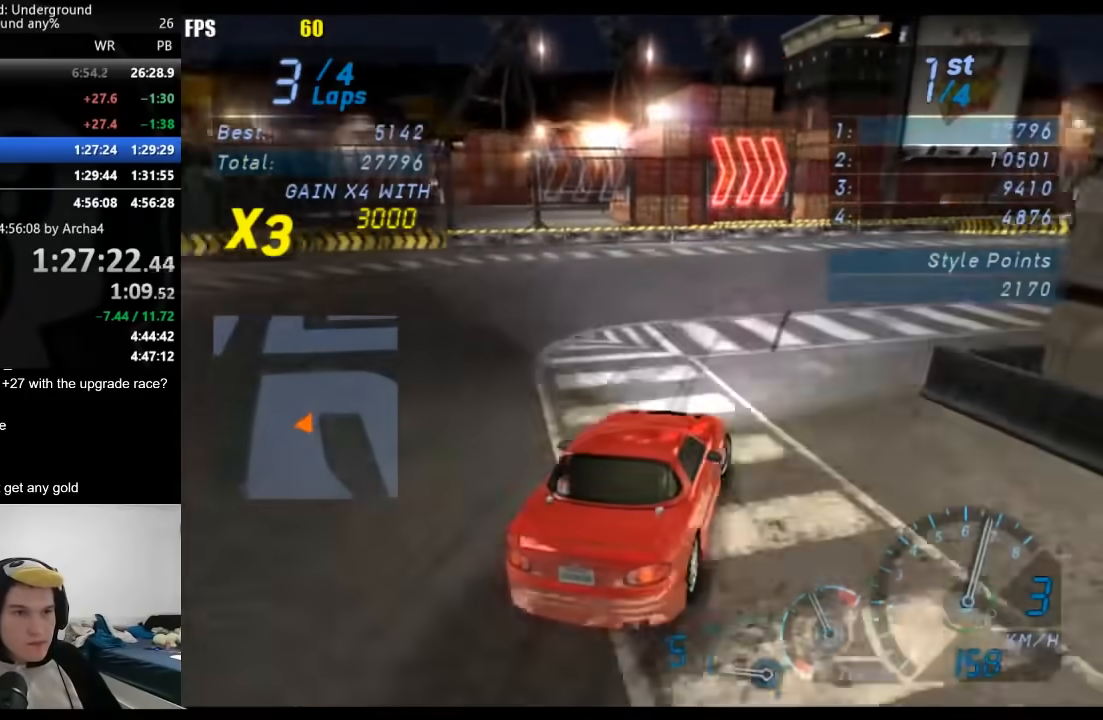
{"dt_ms": 500, "buttons": [], "left_stick": "right", "right_stick": "center", "events": []}
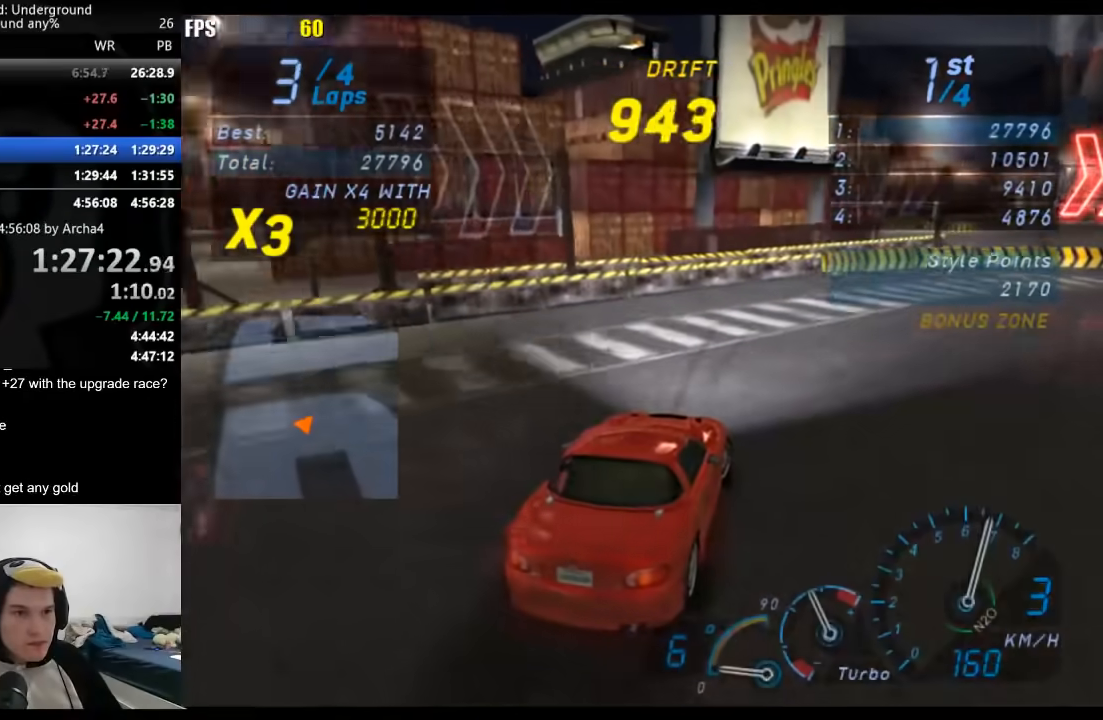
{"dt_ms": 500, "buttons": [], "left_stick": "right", "right_stick": "center", "events": []}
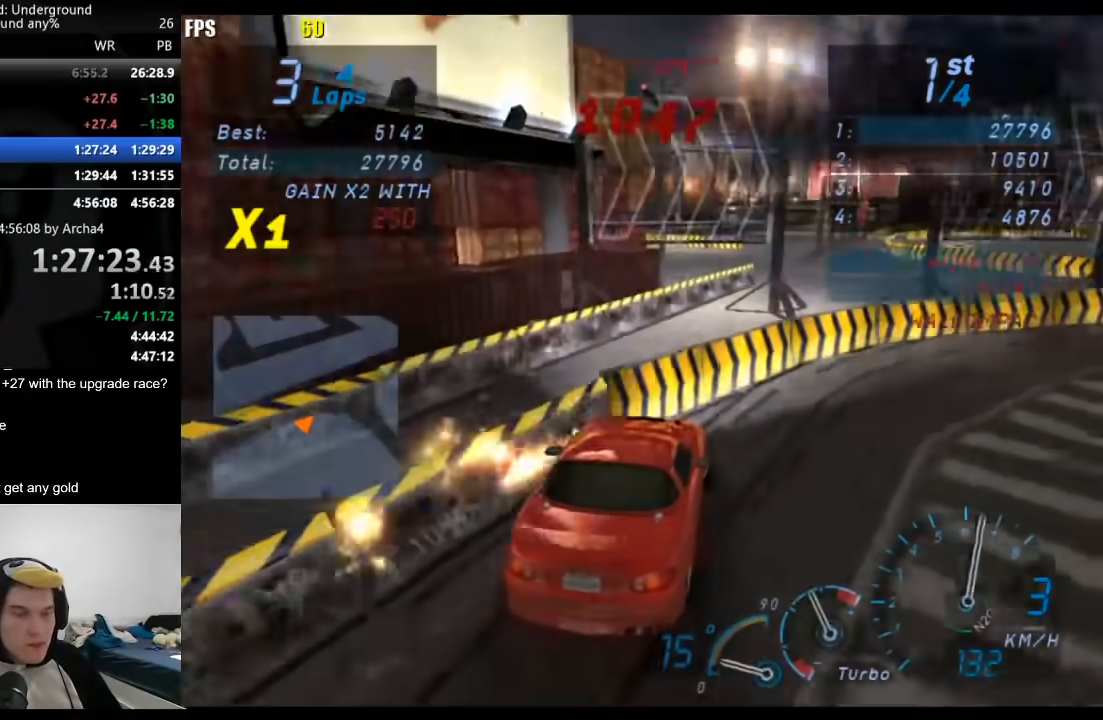
{"dt_ms": 500, "buttons": [], "left_stick": "right", "right_stick": "center", "events": []}
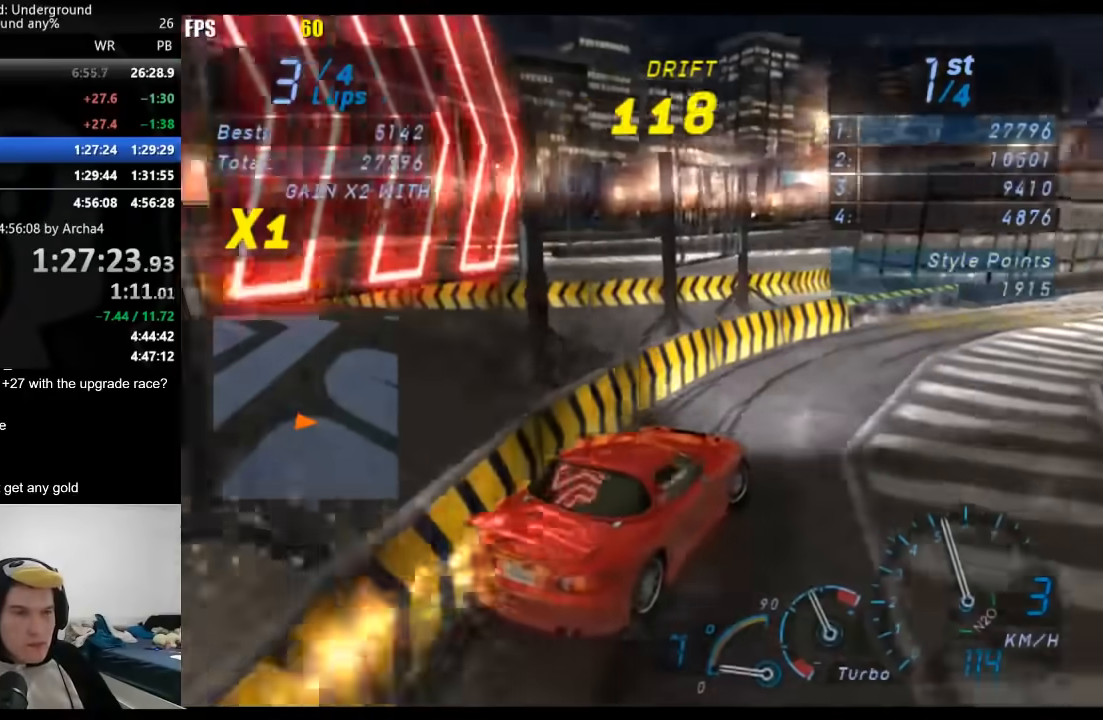
{"dt_ms": 500, "buttons": [], "left_stick": "center", "right_stick": "center", "events": [[167, "left_stick", "center"]]}
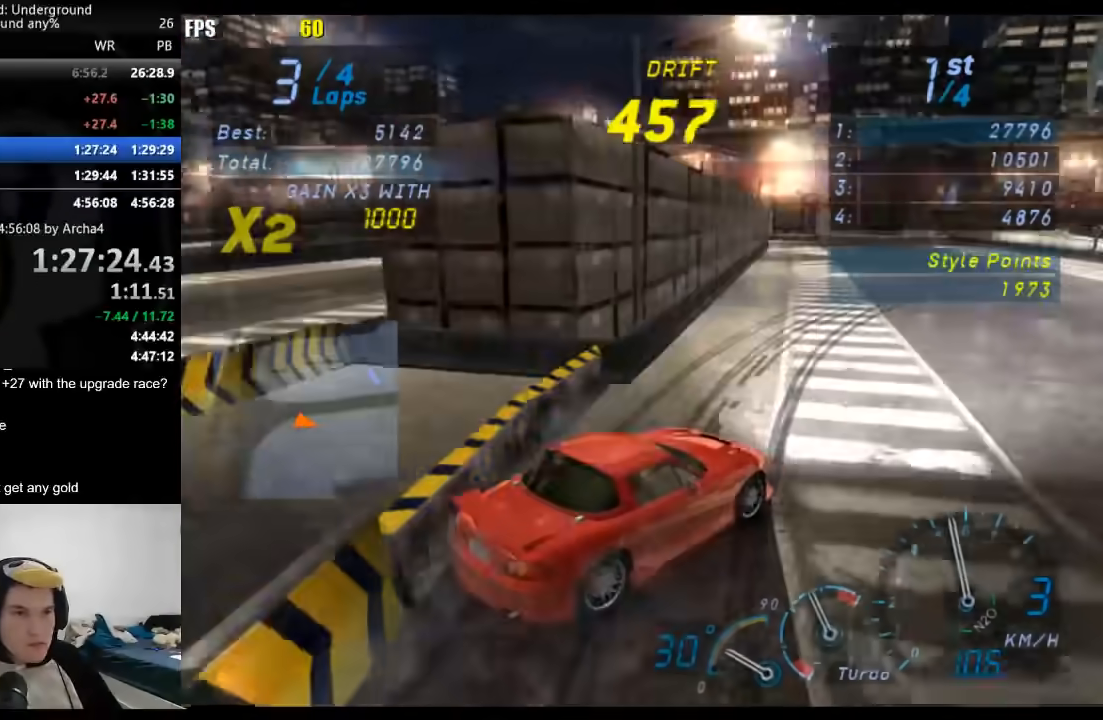
{"dt_ms": 500, "buttons": [], "left_stick": "center", "right_stick": "center", "events": []}